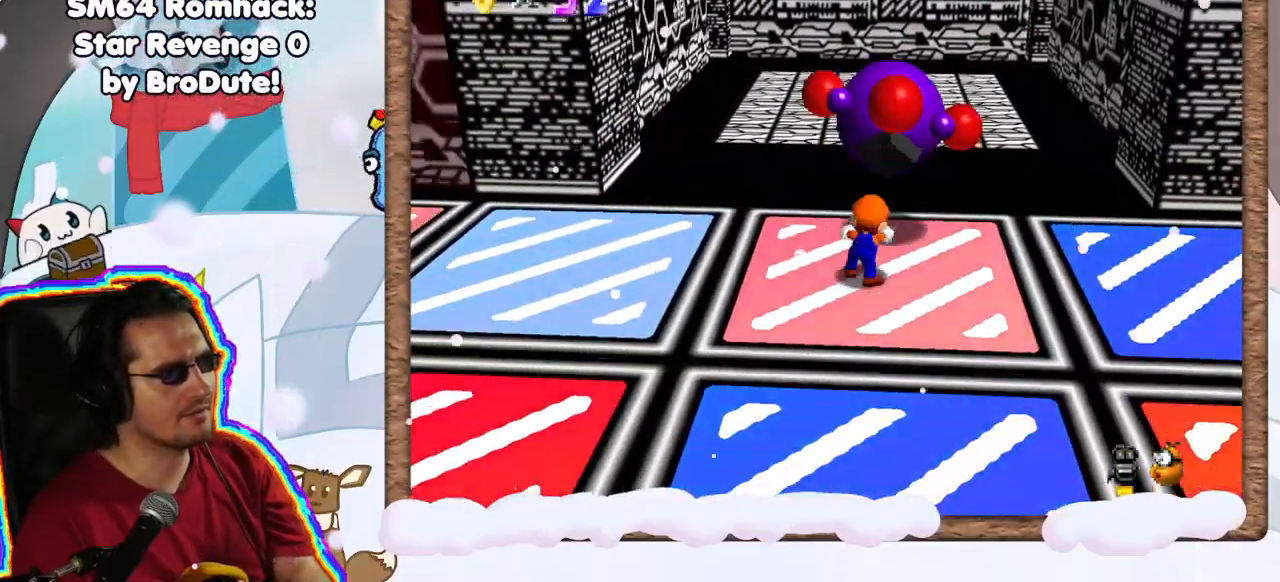
Gameplay with a controller (Nintendo layout); each line is a JSON object with the inputs held at the frame after it (dt_ms = milliseconds from this image to that frame). "events" lists button and stick changes between this image and that frame as [ms after this image, input, new state], when the widget could be followed in between. Not read: DPAD_LEFT L3 R3.
{"dt_ms": 500, "buttons": [], "left_stick": "up", "events": [[417, "left_stick", "up"]]}
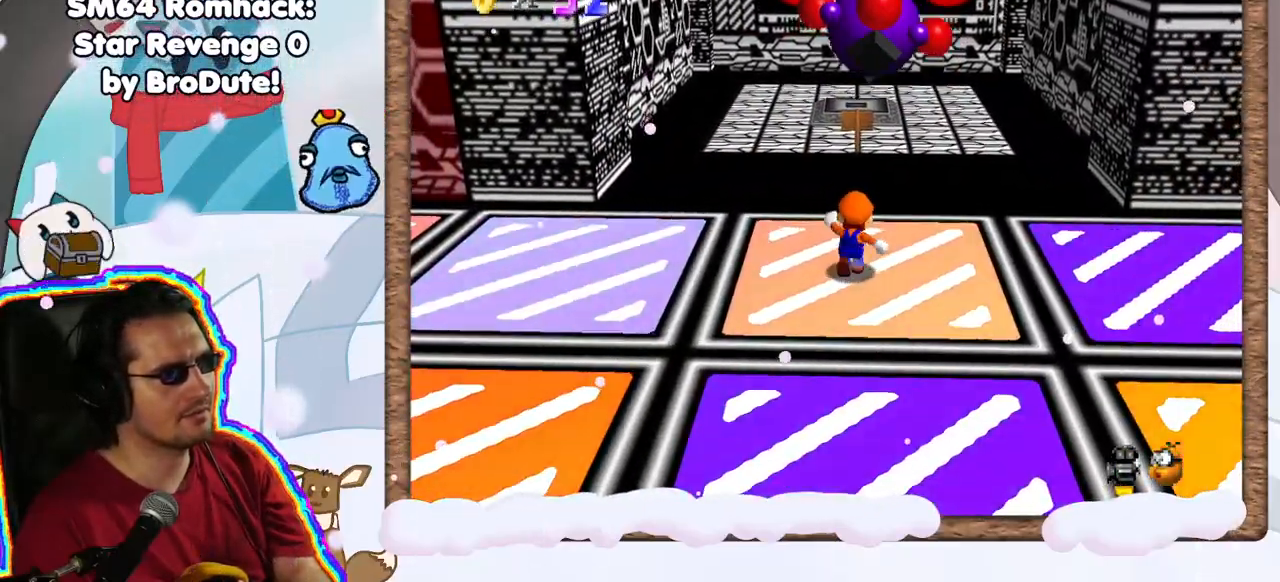
{"dt_ms": 500, "buttons": [], "left_stick": "center", "events": [[333, "left_stick", "center"]]}
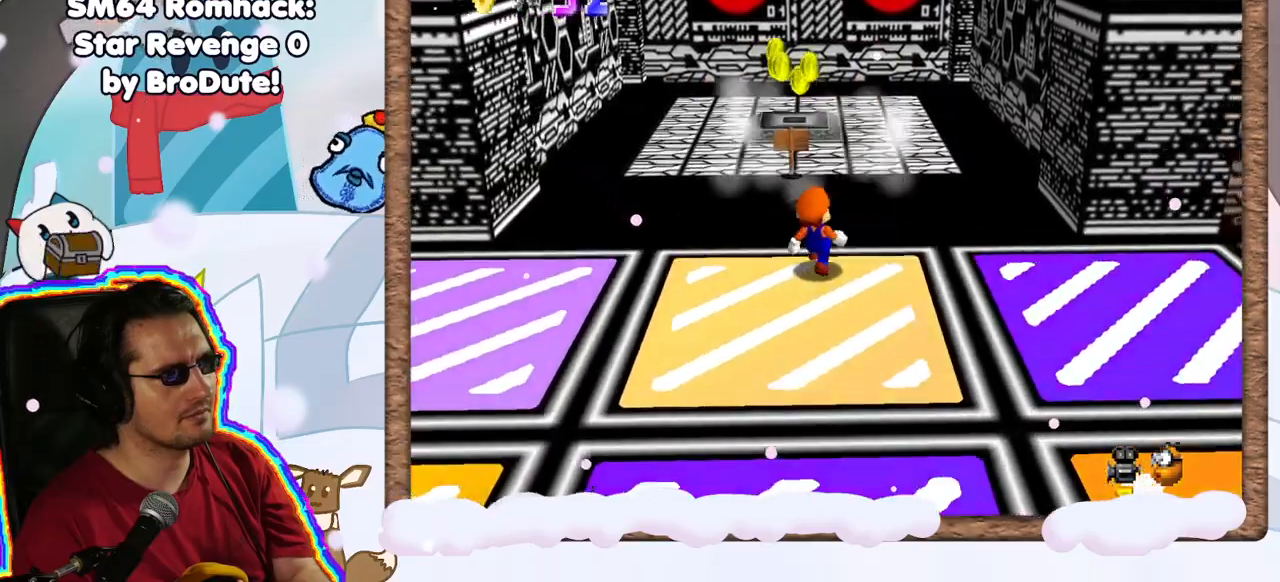
{"dt_ms": 500, "buttons": [], "left_stick": "up-left"}
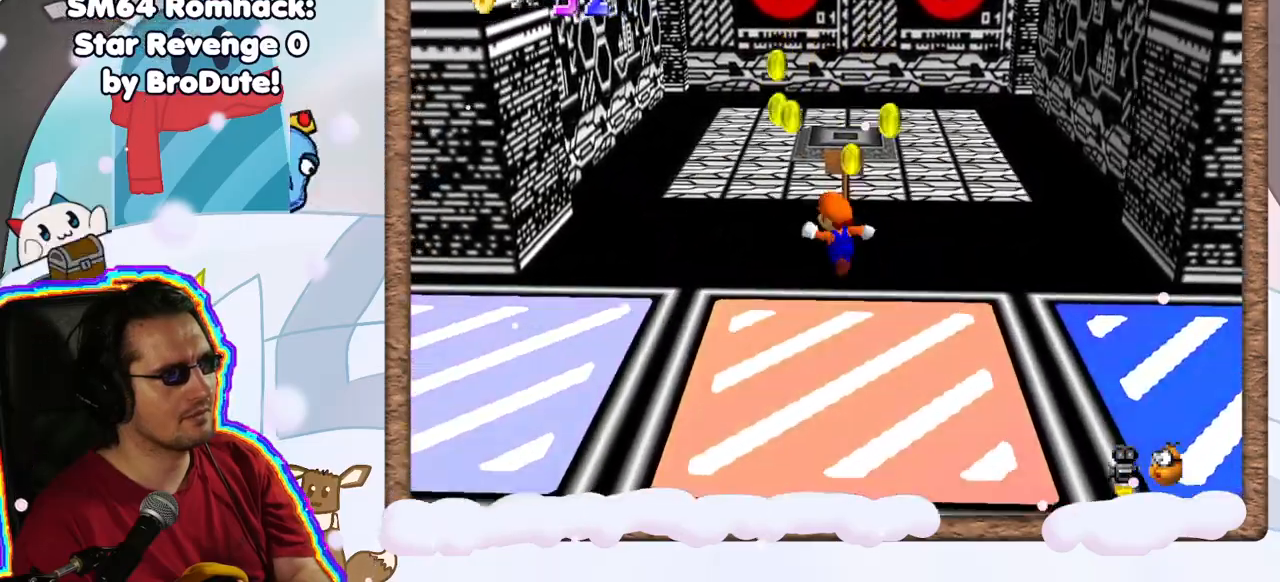
{"dt_ms": 500, "buttons": [], "left_stick": "up-left", "events": []}
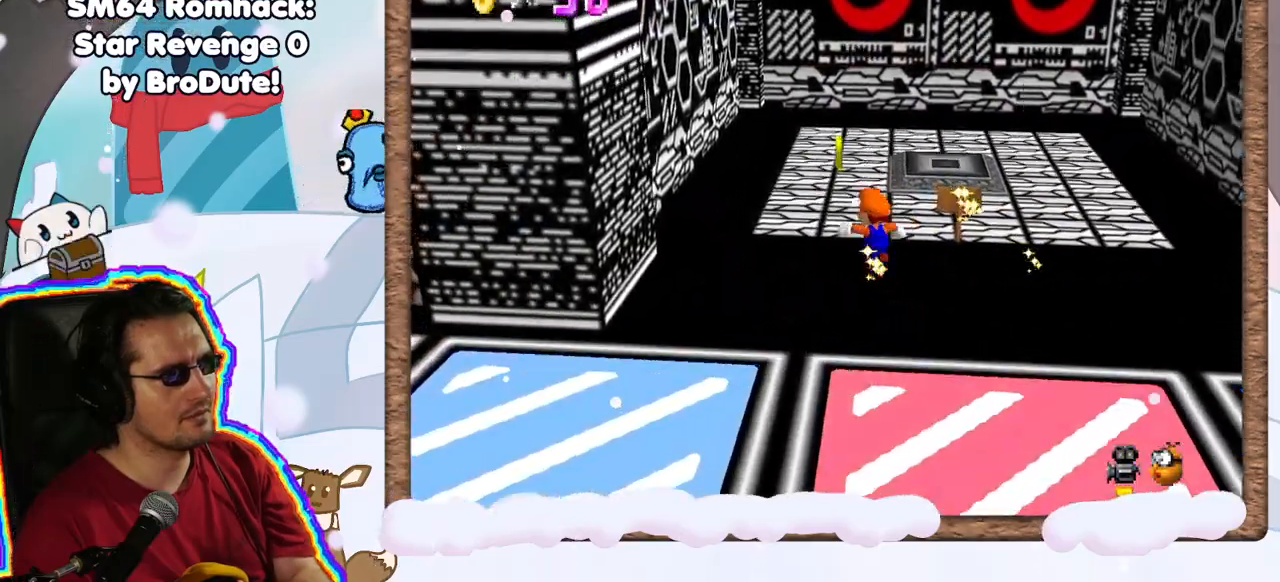
{"dt_ms": 500, "buttons": [], "left_stick": "up-left", "events": [[100, "left_stick", "center"], [267, "left_stick", "left"], [417, "C_RIGHT", "down"], [417, "DPAD_UP", "down"], [467, "C_RIGHT", "up"], [467, "DPAD_UP", "up"], [483, "left_stick", "up-left"]]}
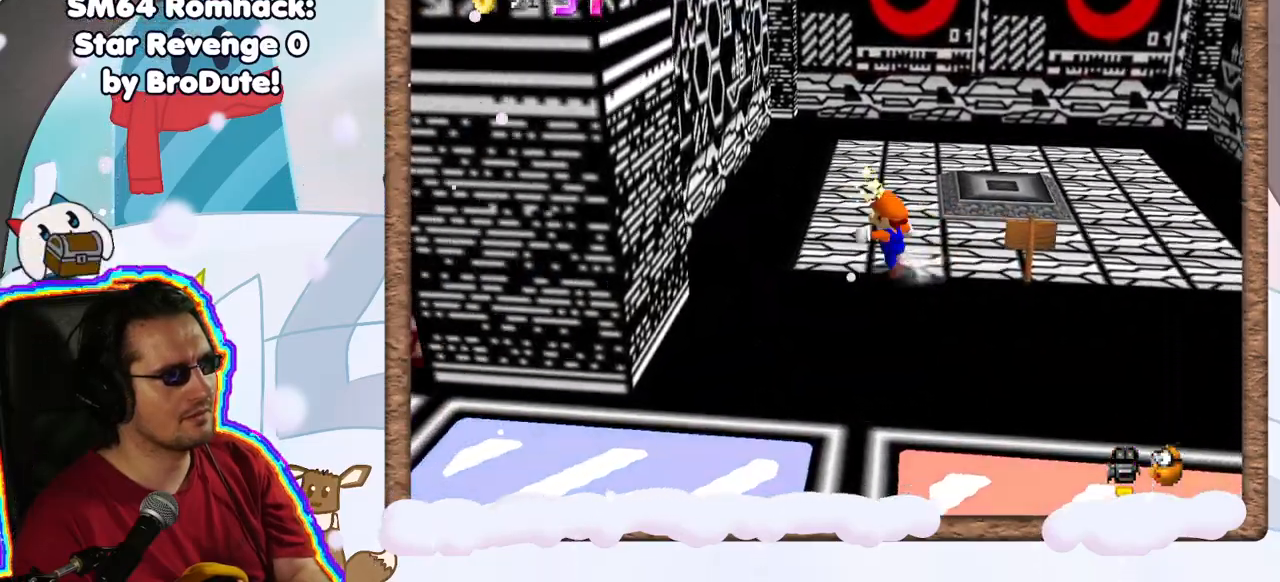
{"dt_ms": 500, "buttons": [], "left_stick": "up", "events": [[167, "C_LEFT", "down"], [233, "C_LEFT", "up"], [500, "left_stick", "up"]]}
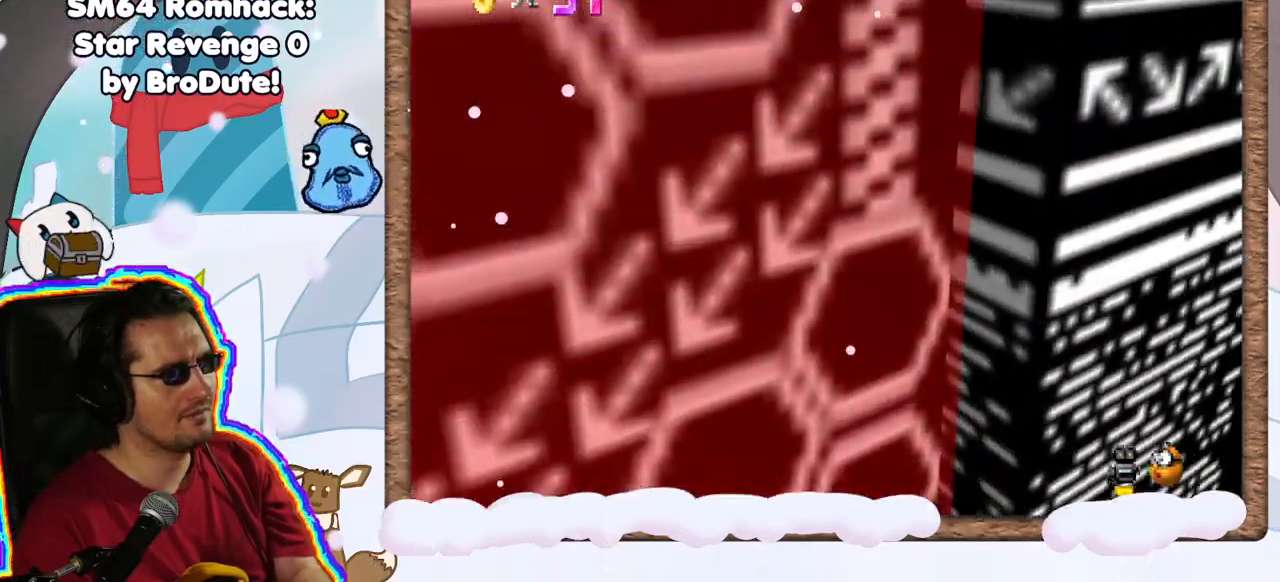
{"dt_ms": 500, "buttons": [], "left_stick": "left", "events": [[67, "C_RIGHT", "down"], [100, "left_stick", "center"], [217, "C_RIGHT", "up"], [333, "left_stick", "up-left"], [433, "left_stick", "left"]]}
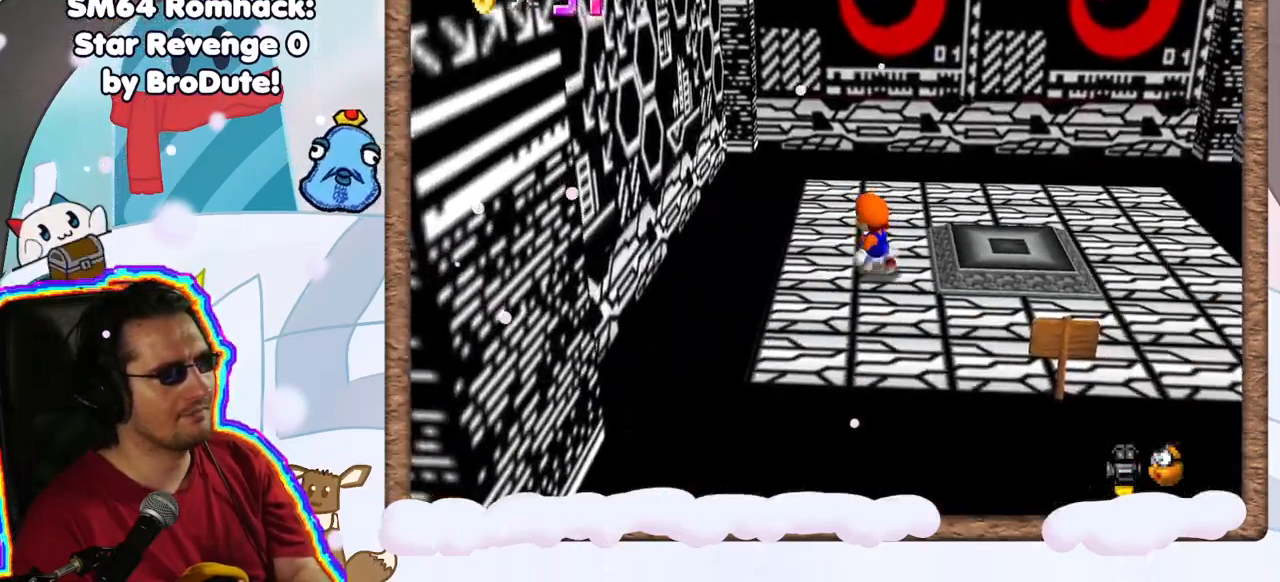
{"dt_ms": 500, "buttons": [], "left_stick": "right", "events": [[283, "left_stick", "down"], [500, "left_stick", "right"]]}
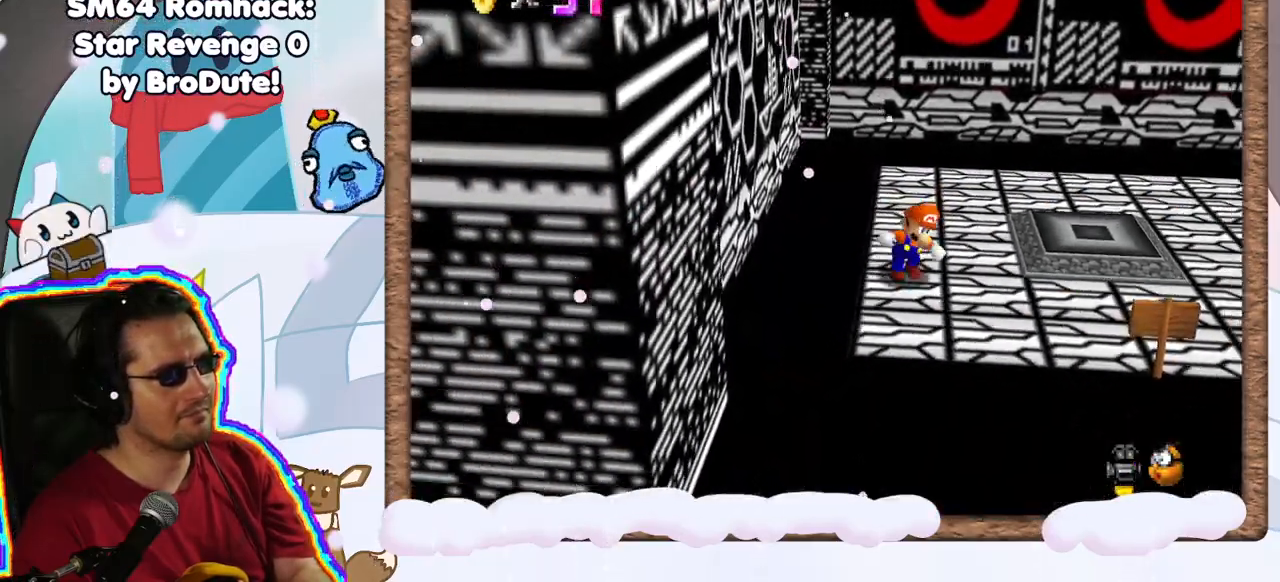
{"dt_ms": 500, "buttons": ["A"], "left_stick": "left", "events": [[150, "left_stick", "up-left"], [200, "left_stick", "left"], [250, "A", "down"]]}
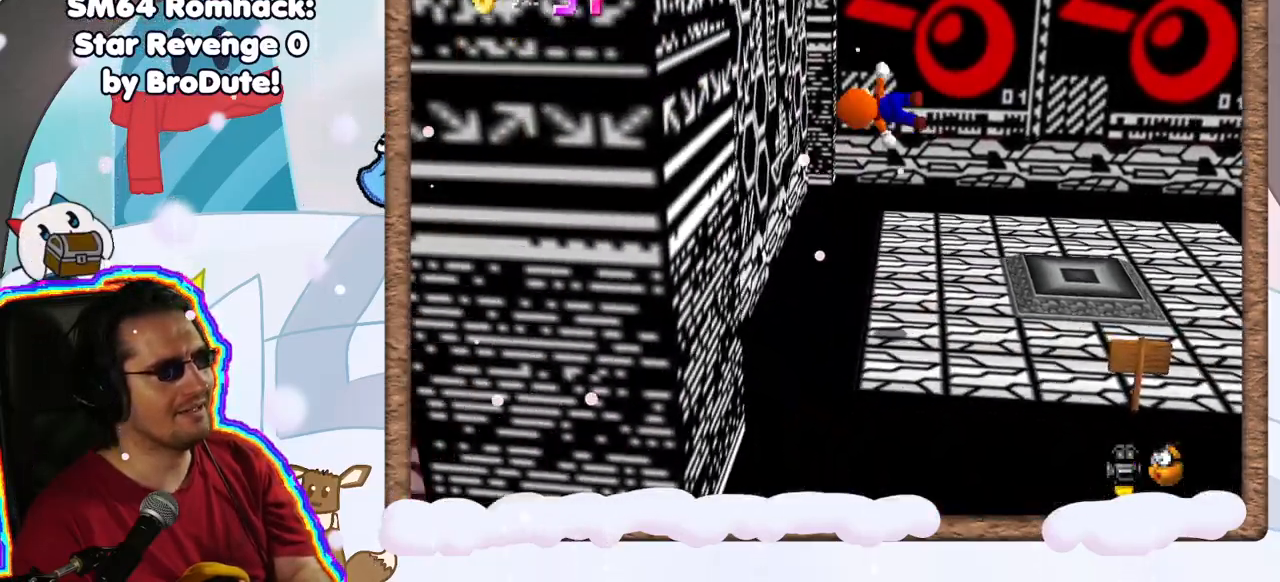
{"dt_ms": 500, "buttons": ["A"], "left_stick": "up-left", "events": [[267, "A", "up"], [300, "left_stick", "up-left"], [450, "A", "down"]]}
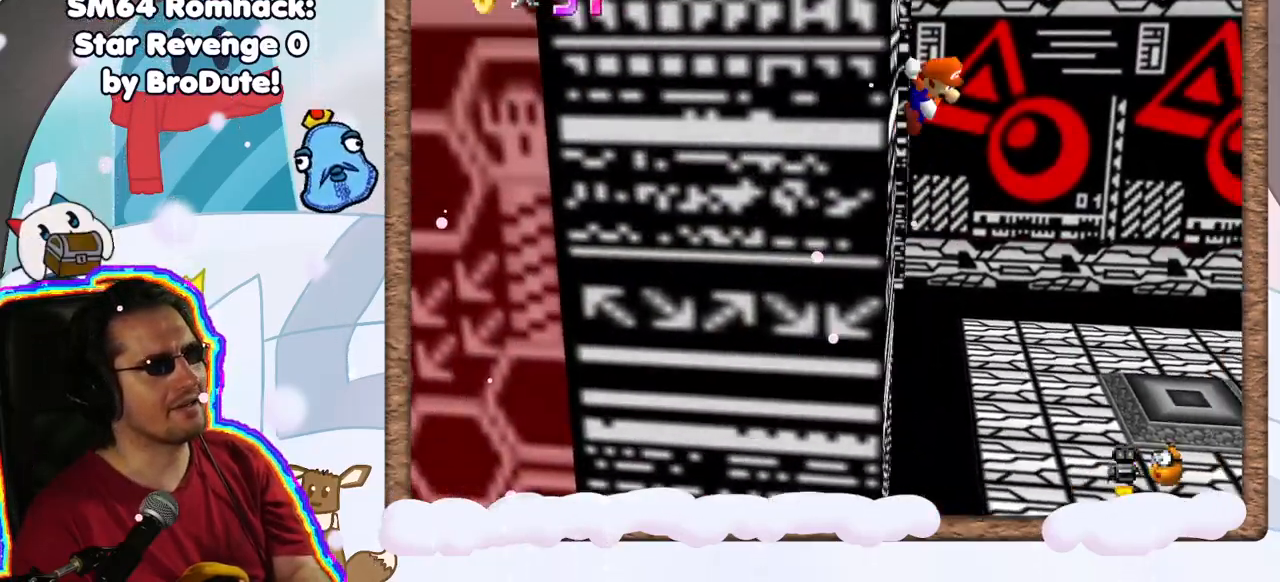
{"dt_ms": 500, "buttons": [], "left_stick": "center", "events": [[17, "left_stick", "up"], [133, "left_stick", "up-left"], [483, "A", "up"], [483, "left_stick", "center"]]}
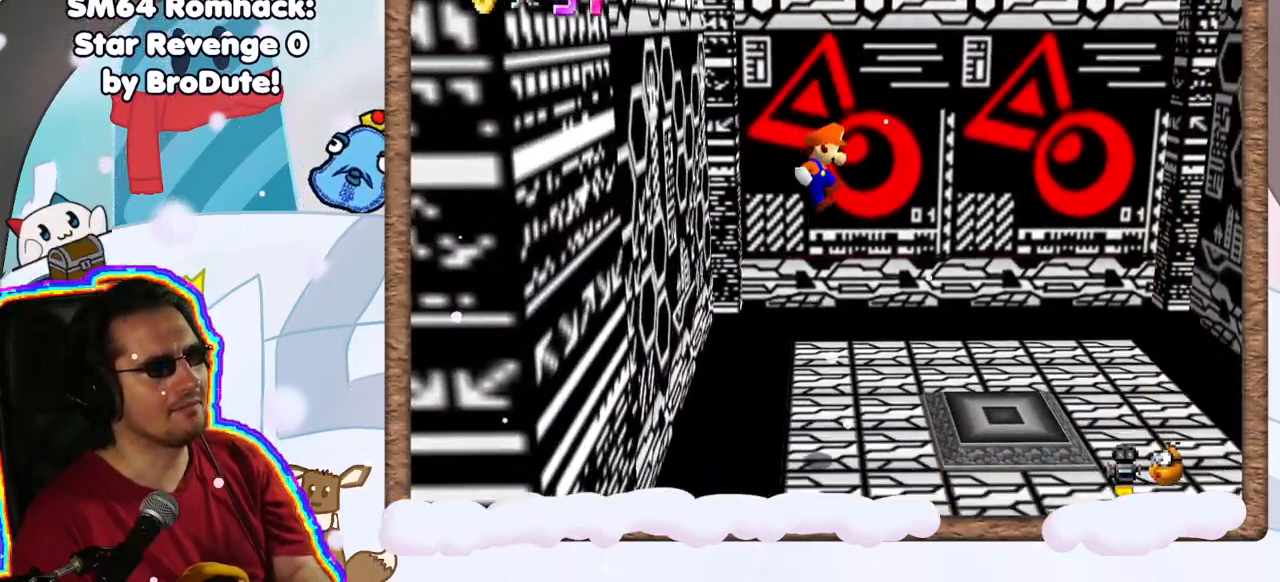
{"dt_ms": 500, "buttons": ["C_LEFT"], "left_stick": "right", "events": [[50, "left_stick", "right"], [317, "C_LEFT", "down"]]}
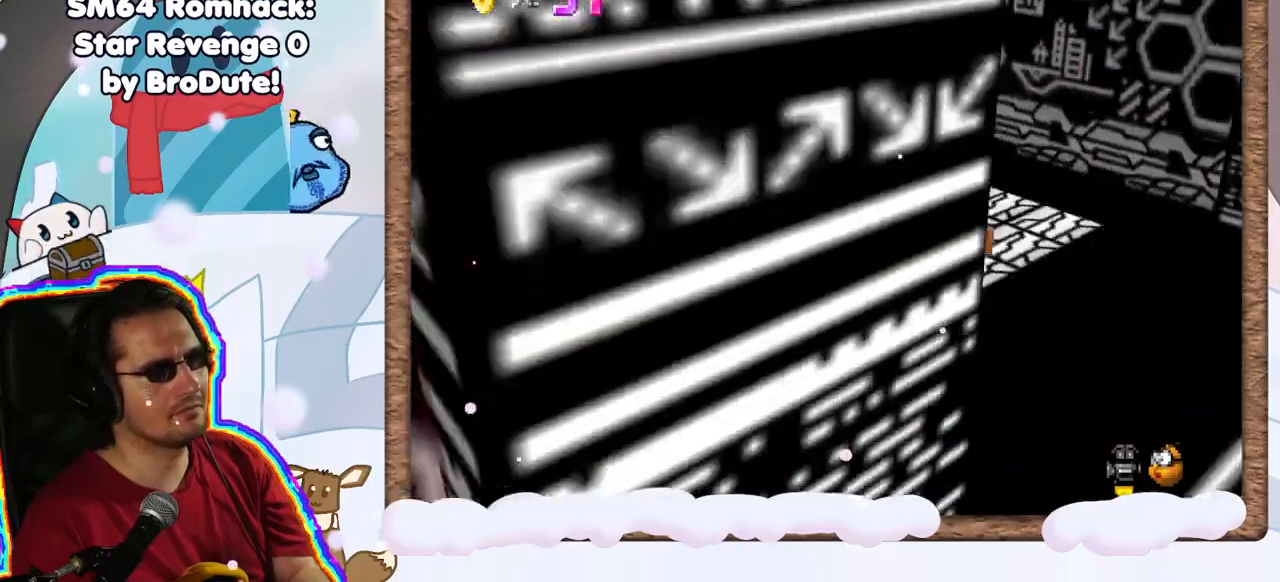
{"dt_ms": 500, "buttons": [], "left_stick": "center", "events": [[17, "C_LEFT", "up"], [117, "C_LEFT", "down"], [233, "C_LEFT", "up"], [300, "C_LEFT", "down"], [367, "left_stick", "center"], [417, "C_LEFT", "up"]]}
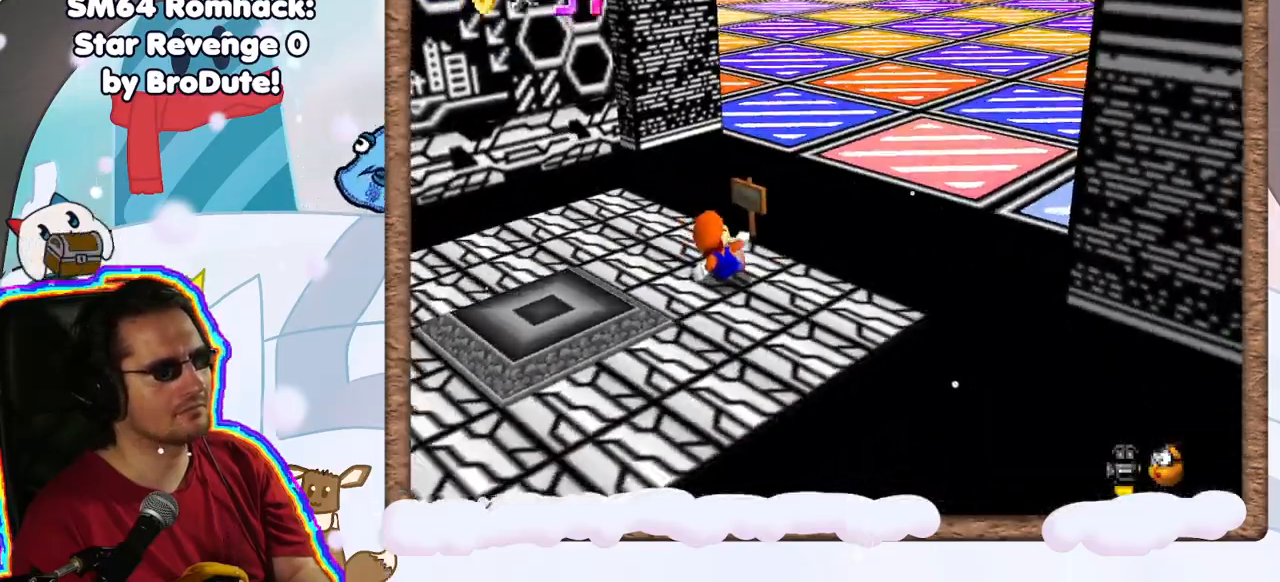
{"dt_ms": 500, "buttons": [], "left_stick": "center", "events": [[233, "C_LEFT", "down"], [333, "C_LEFT", "up"]]}
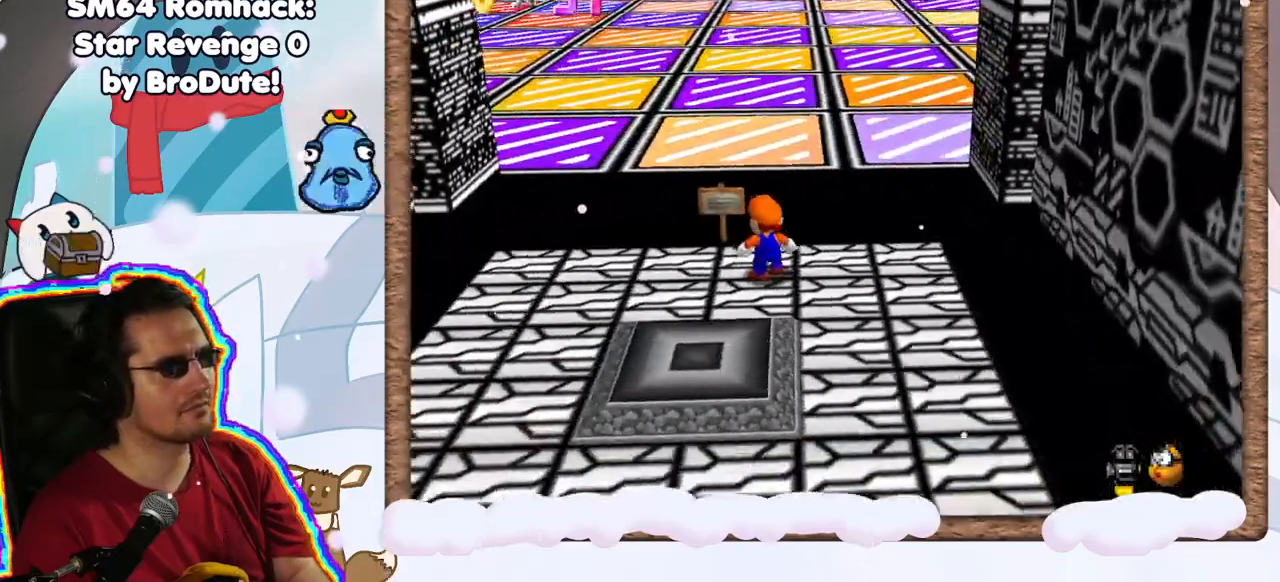
{"dt_ms": 500, "buttons": [], "left_stick": "up", "events": [[217, "left_stick", "up"]]}
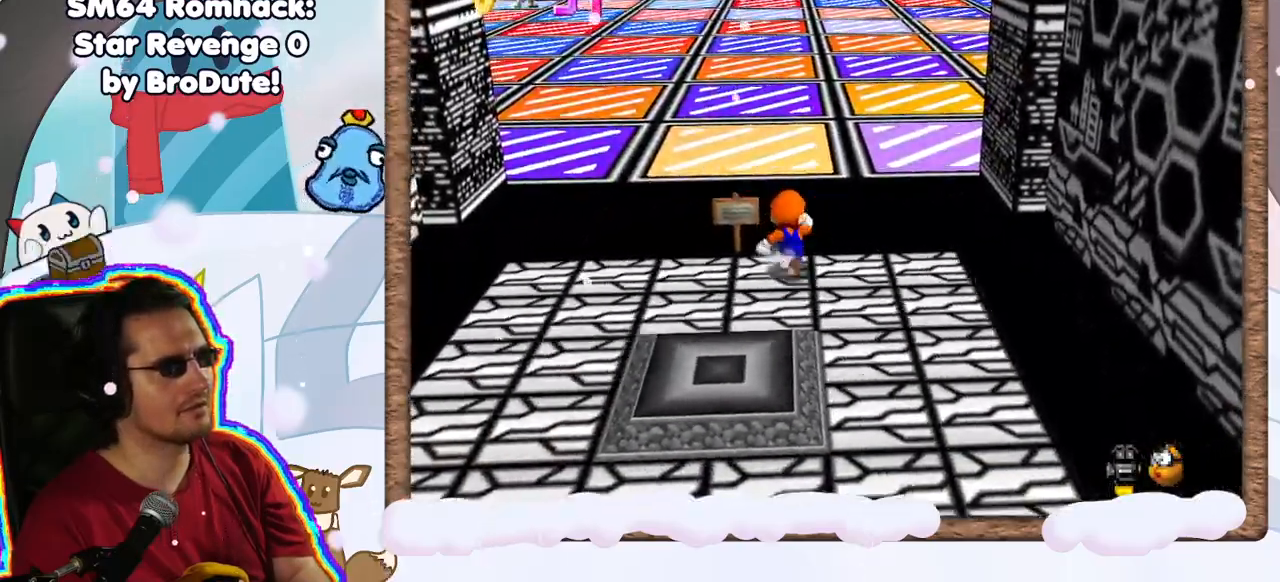
{"dt_ms": 500, "buttons": [], "left_stick": "center", "events": [[417, "left_stick", "center"]]}
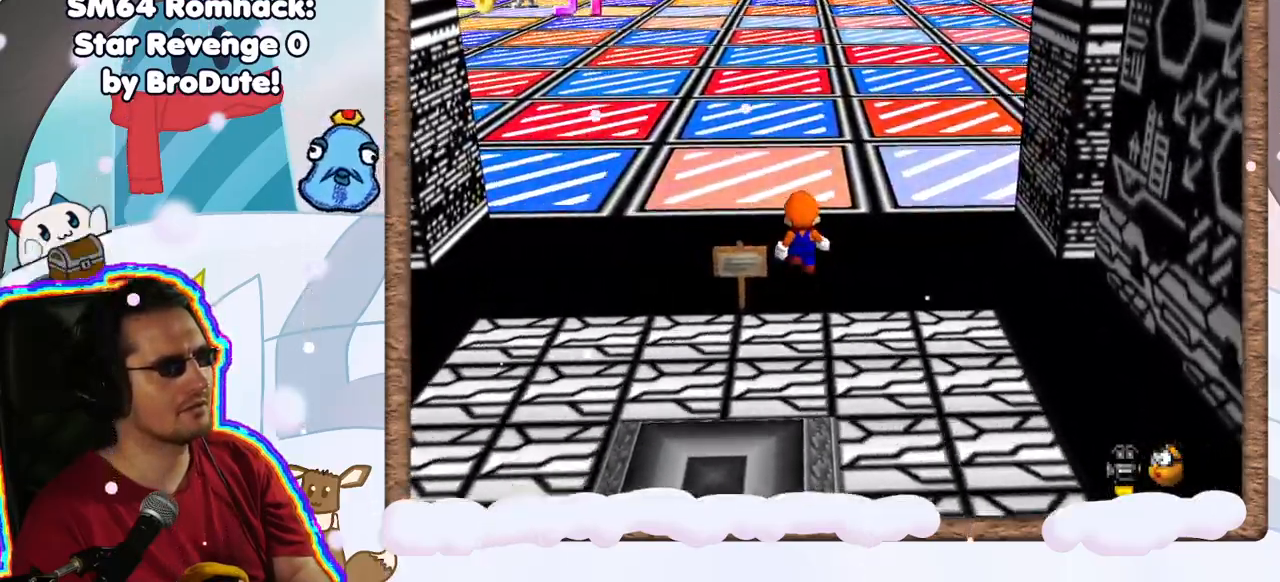
{"dt_ms": 500, "buttons": [], "left_stick": "up-left", "events": [[350, "left_stick", "up-left"]]}
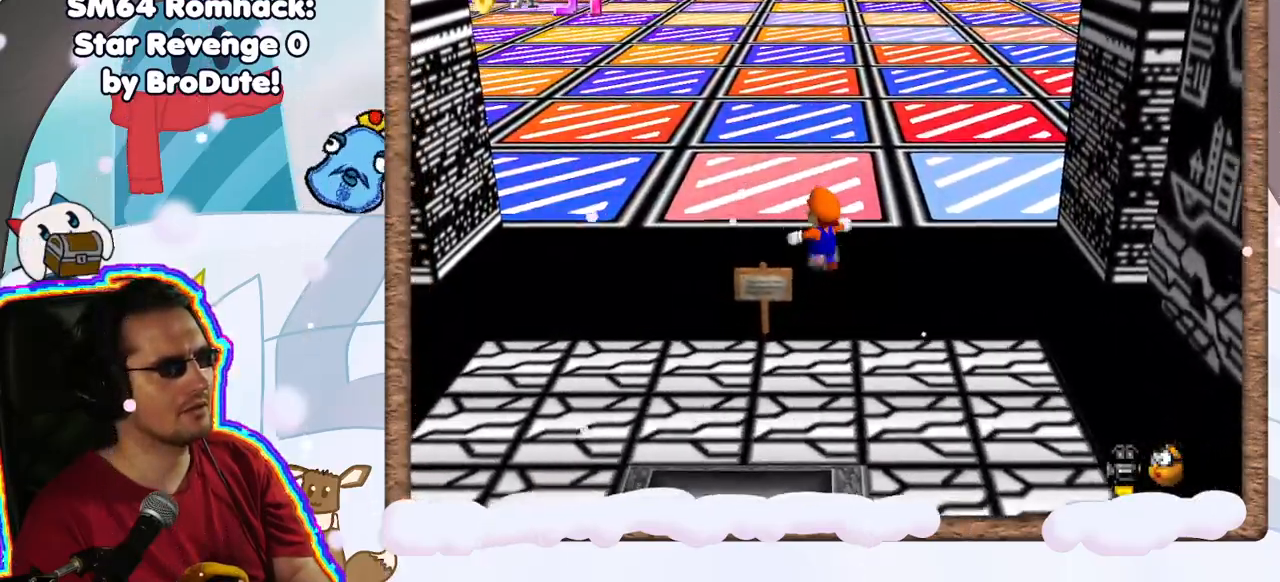
{"dt_ms": 500, "buttons": [], "left_stick": "center", "events": [[117, "left_stick", "up"], [433, "left_stick", "center"]]}
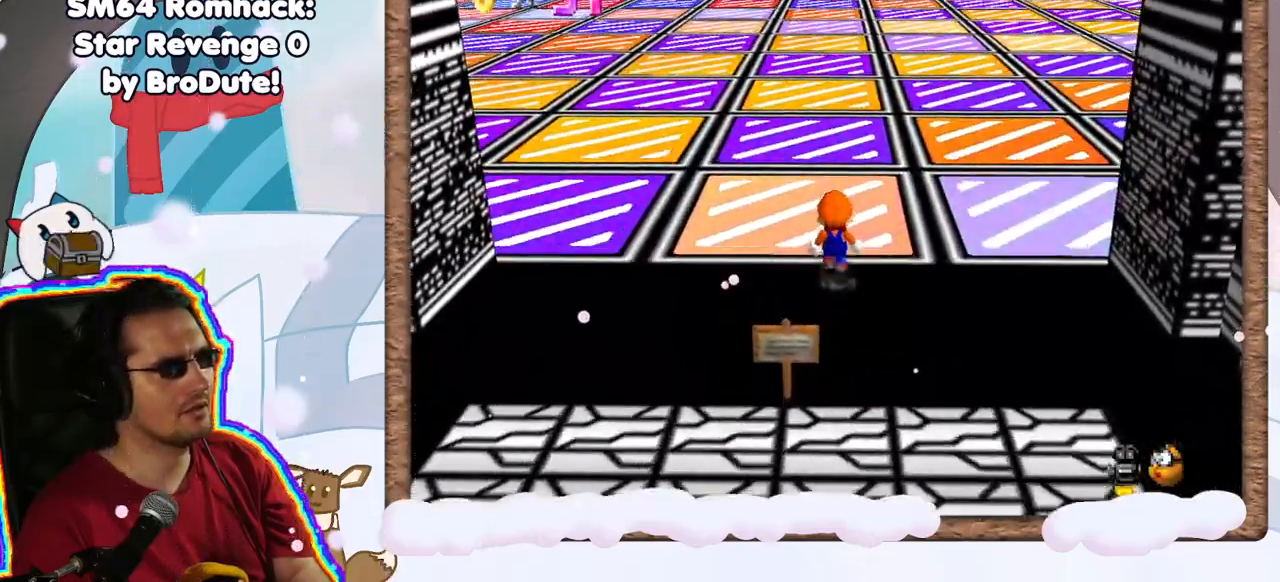
{"dt_ms": 500, "buttons": [], "left_stick": "up-left", "events": [[433, "left_stick", "up-left"]]}
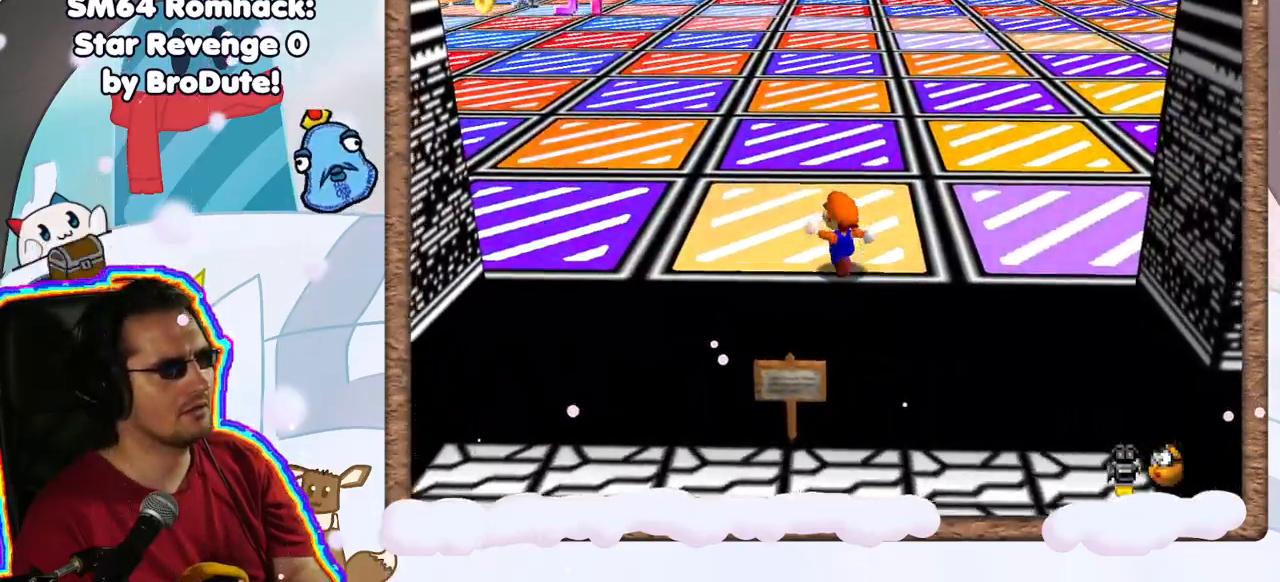
{"dt_ms": 500, "buttons": [], "left_stick": "up", "events": [[150, "left_stick", "center"], [500, "left_stick", "up"]]}
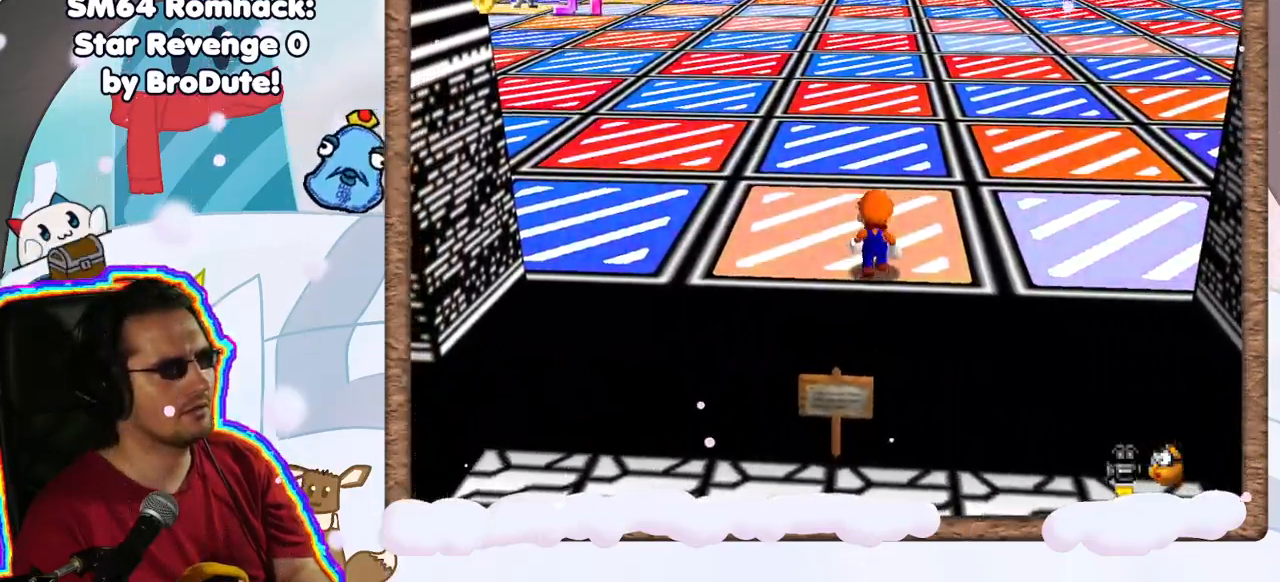
{"dt_ms": 500, "buttons": [], "left_stick": "center", "events": [[350, "C_RIGHT", "down"], [450, "left_stick", "center"], [467, "C_RIGHT", "up"]]}
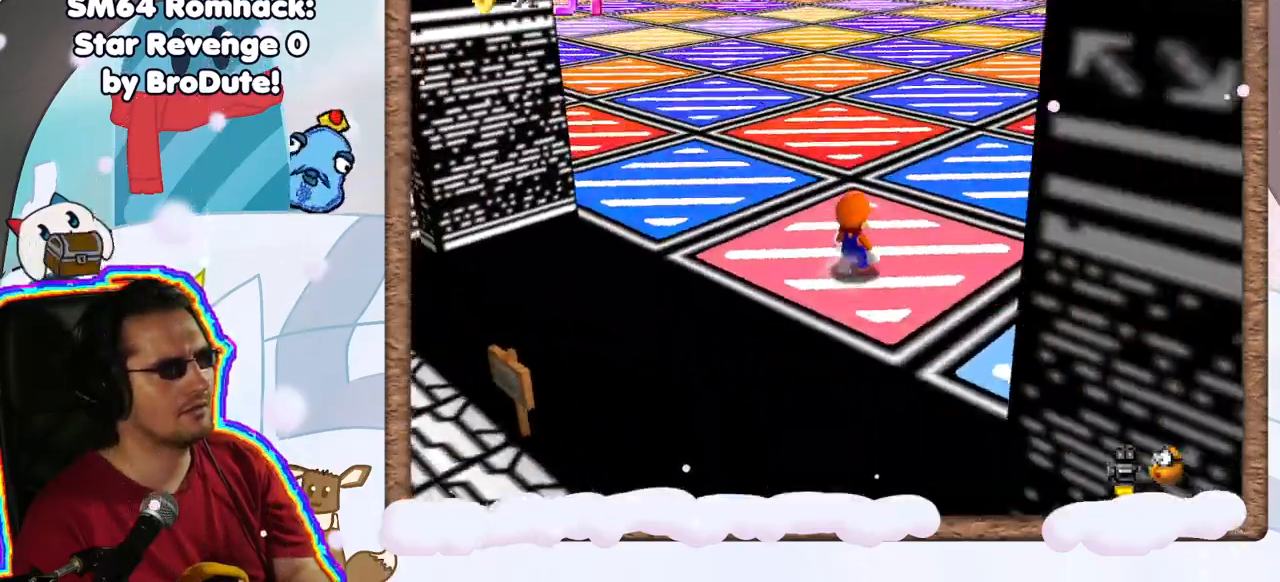
{"dt_ms": 500, "buttons": [], "left_stick": "center", "events": []}
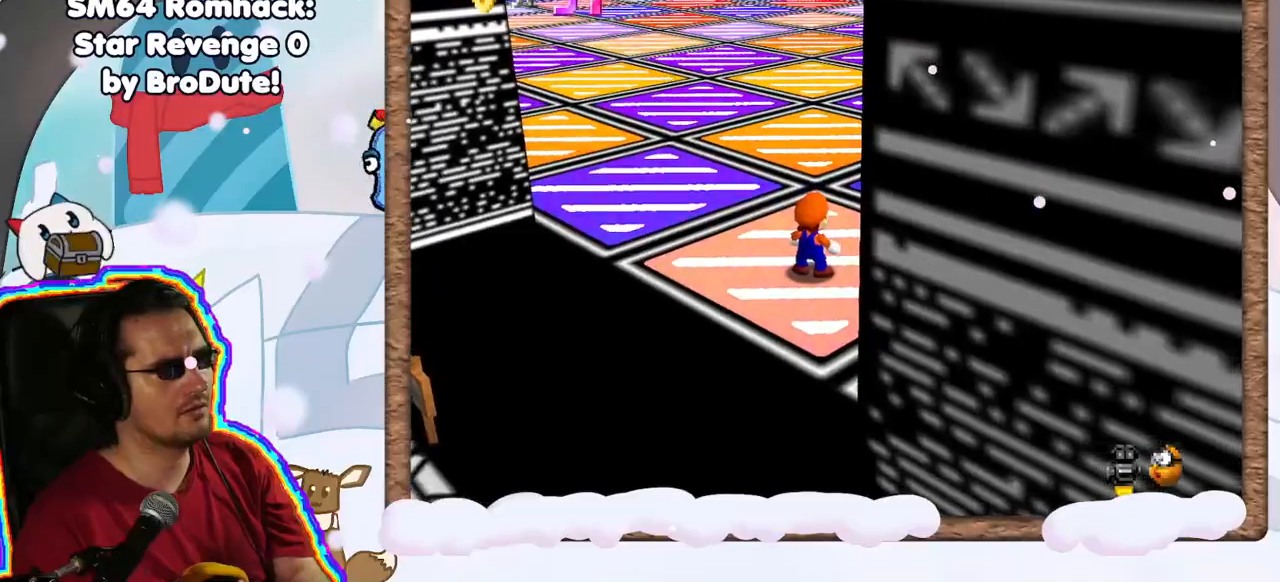
{"dt_ms": 500, "buttons": [], "left_stick": "center", "events": []}
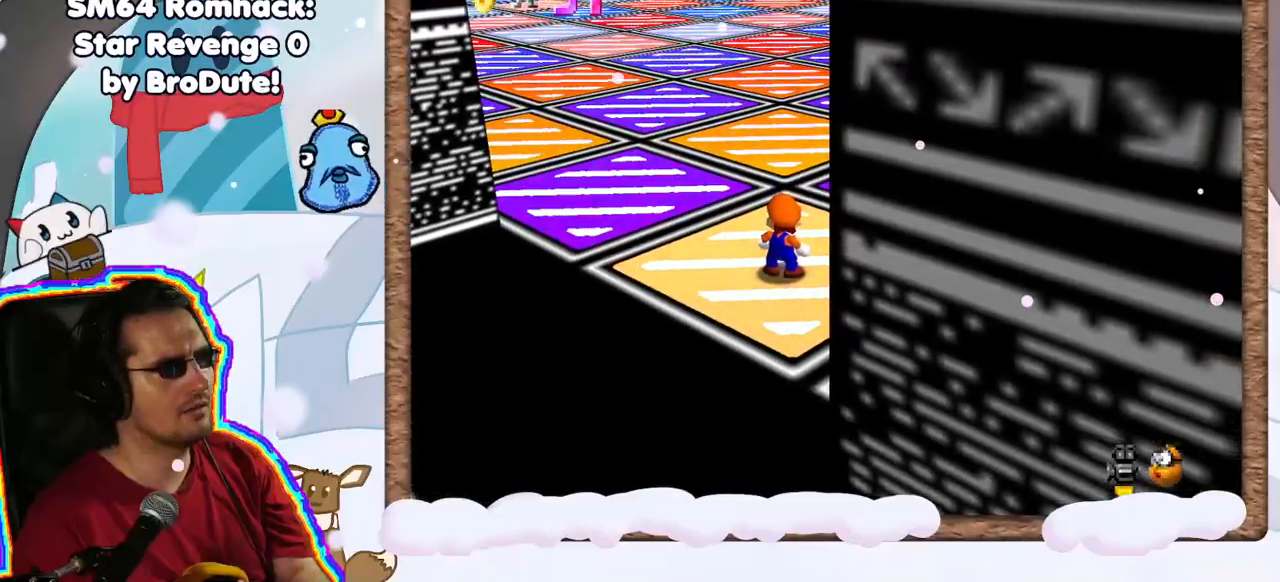
{"dt_ms": 500, "buttons": [], "left_stick": "center", "events": [[33, "left_stick", "up"], [317, "left_stick", "center"]]}
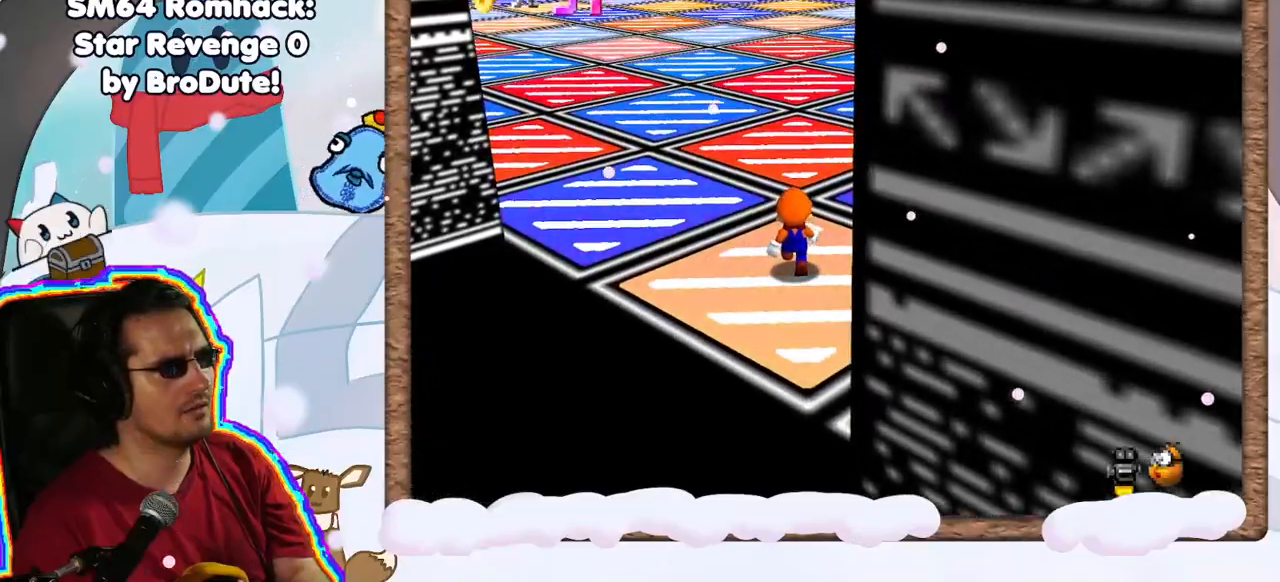
{"dt_ms": 1000, "buttons": [], "left_stick": "center", "events": [[450, "C_LEFT", "down"], [567, "C_LEFT", "up"]]}
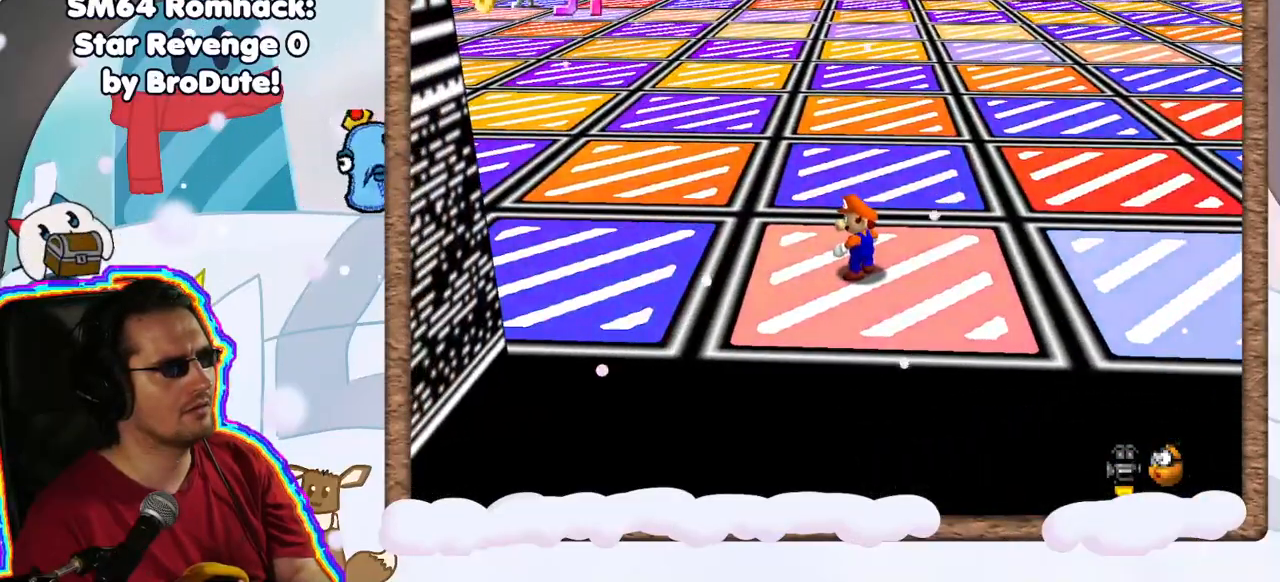
{"dt_ms": 500, "buttons": [], "left_stick": "center", "events": [[83, "left_stick", "up"], [233, "left_stick", "center"], [350, "C_UP", "down"], [450, "C_UP", "up"]]}
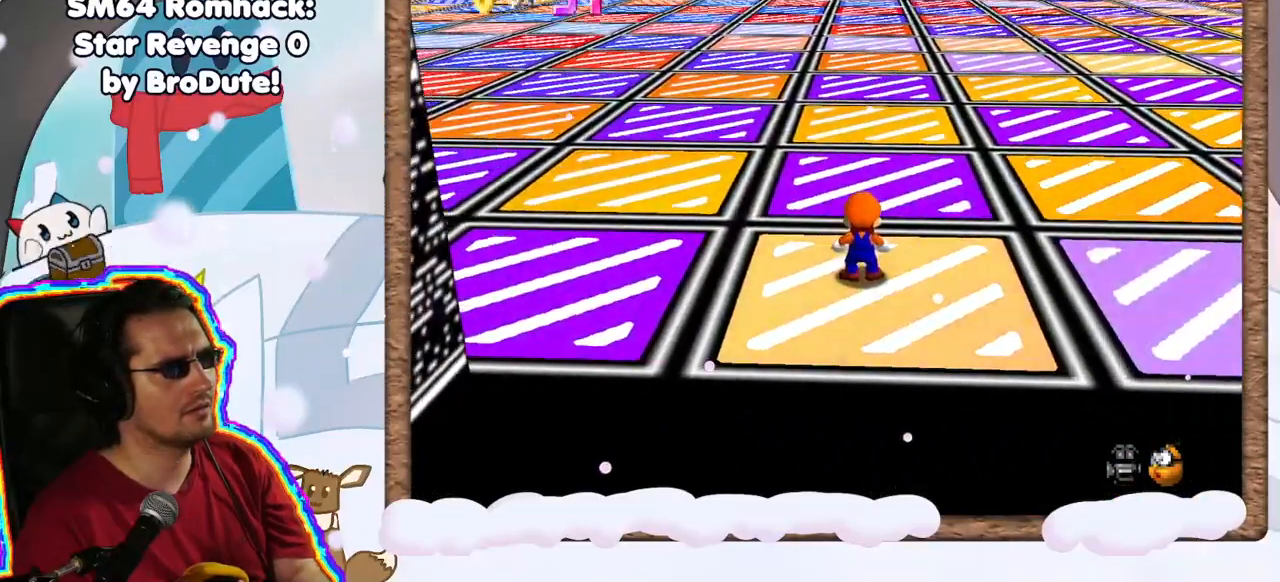
{"dt_ms": 500, "buttons": [], "left_stick": "center", "events": [[67, "C_UP", "down"], [317, "C_UP", "up"]]}
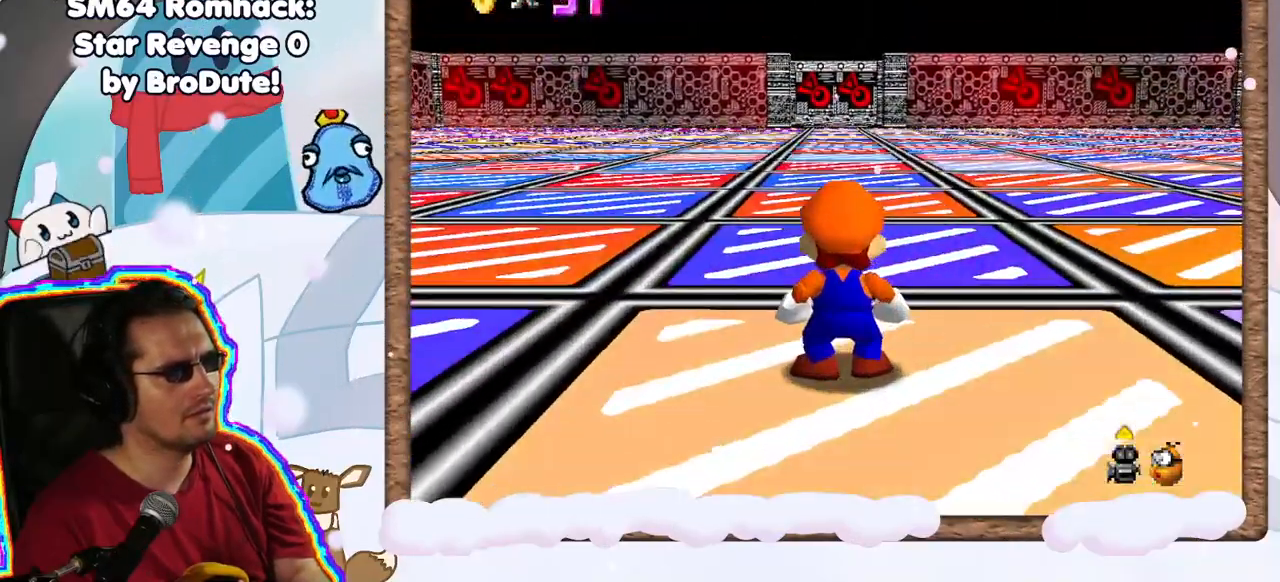
{"dt_ms": 500, "buttons": [], "left_stick": "center", "events": [[117, "left_stick", "up"], [433, "left_stick", "center"]]}
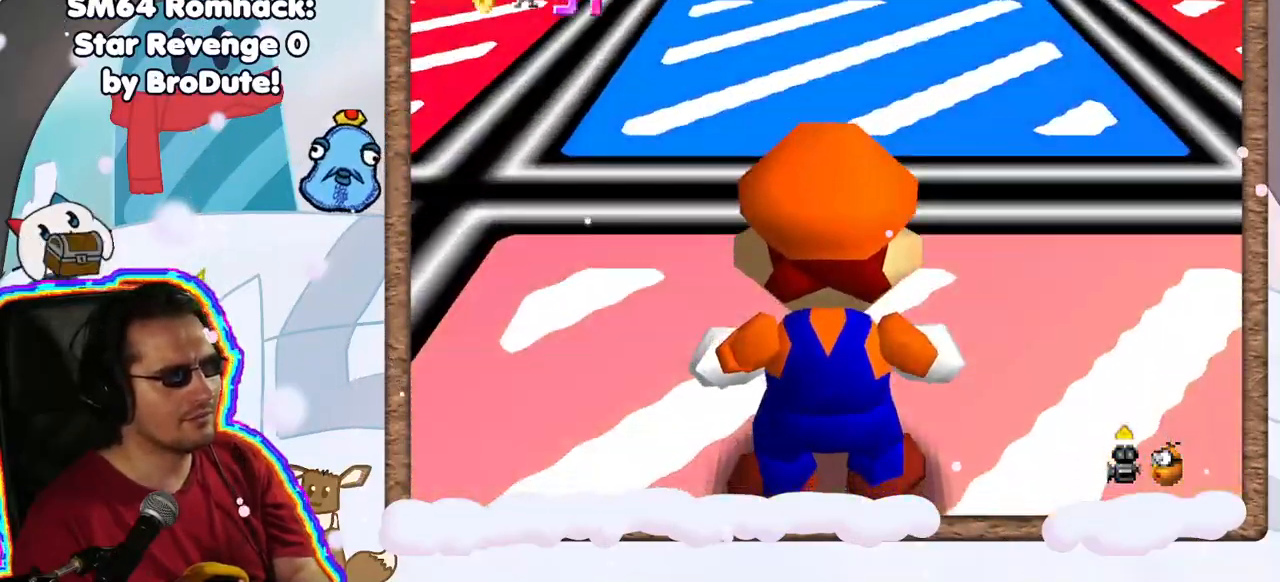
{"dt_ms": 1000, "buttons": [], "left_stick": "center", "events": [[500, "left_stick", "down"], [617, "left_stick", "center"]]}